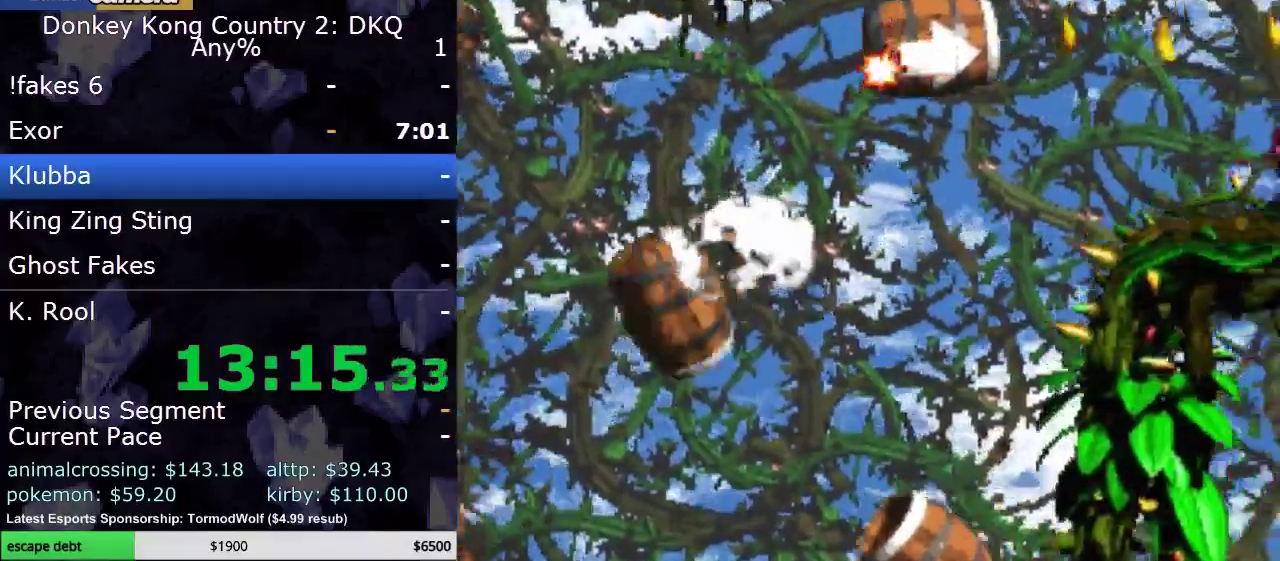
Gameplay with a controller (Nintendo layout); each line is a JSON object with the inputs held at the frame after it. "events" lists button and stick changes between this image and that frame as [ms after this image, input, new state], when the widget could be followed in between. Not read: L3 R3.
{"buttons": ["Y", "DPAD_RIGHT"], "events": [[183, "DPAD_RIGHT", "down"]]}
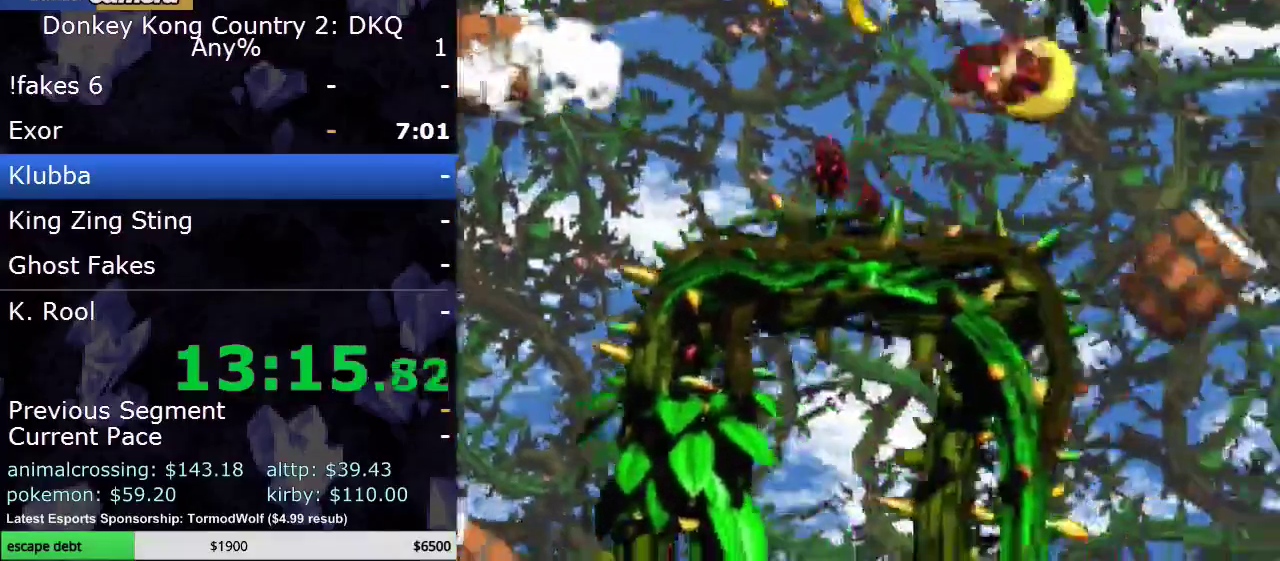
{"buttons": ["Y"], "events": [[483, "DPAD_RIGHT", "up"]]}
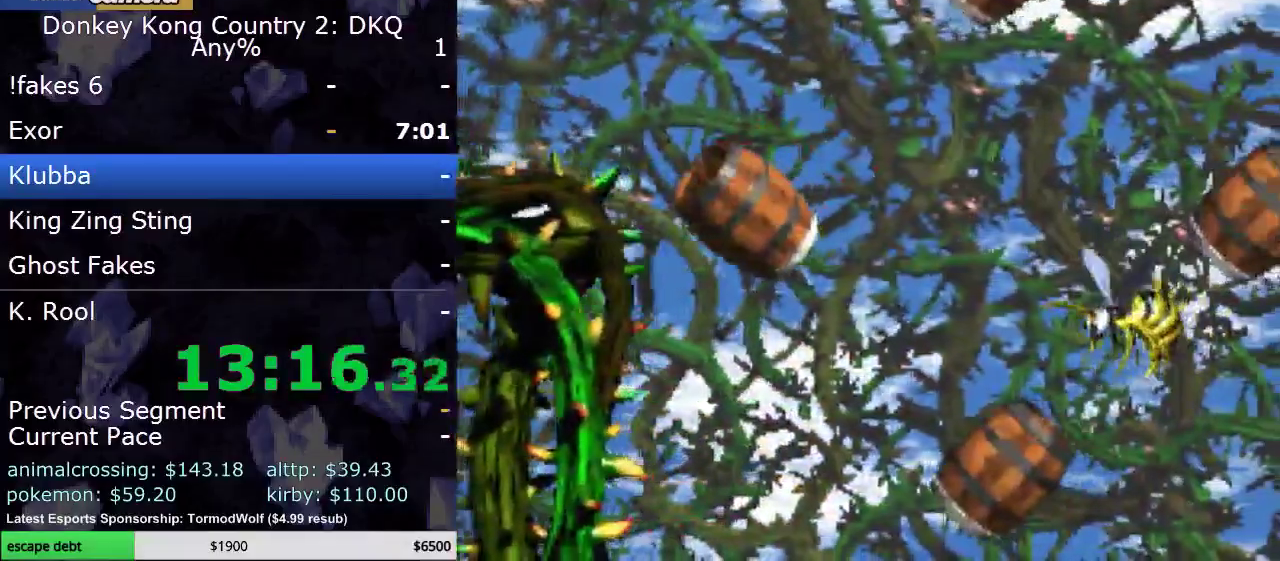
{"buttons": ["Y"], "events": [[200, "B", "down"], [317, "B", "up"]]}
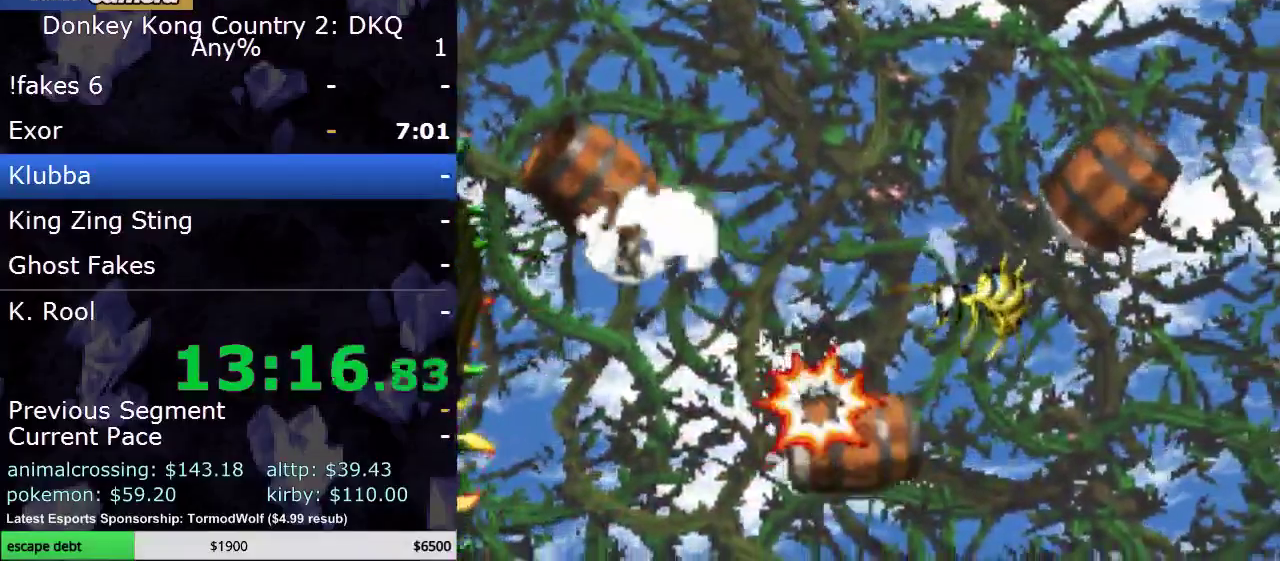
{"buttons": ["Y"], "events": []}
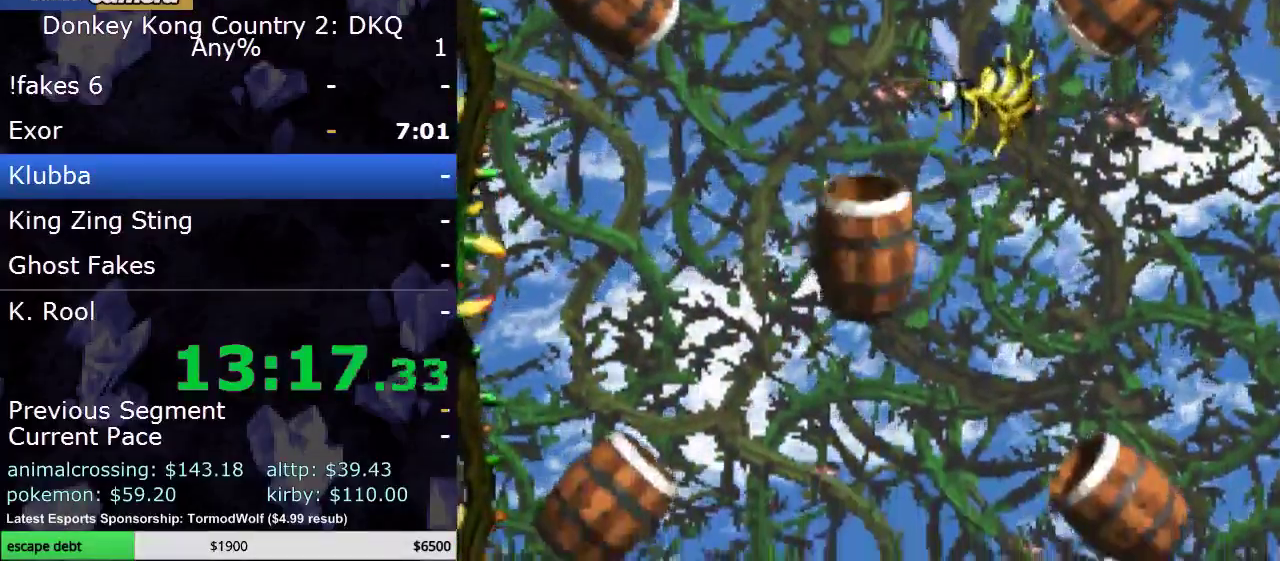
{"buttons": ["Y"], "events": []}
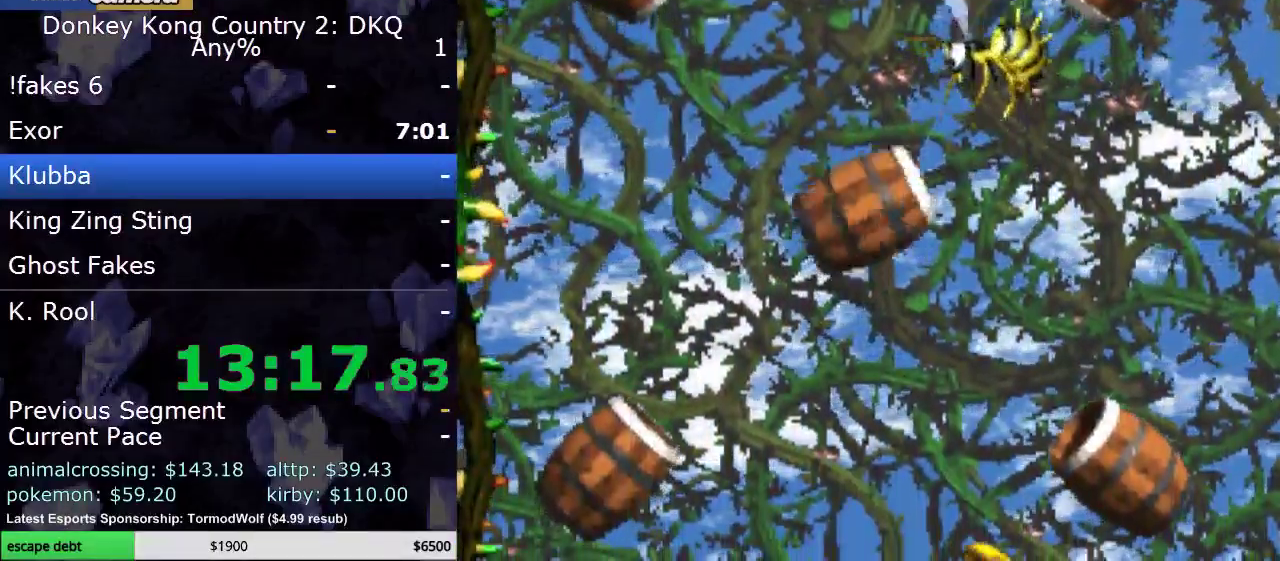
{"buttons": ["Y"], "events": []}
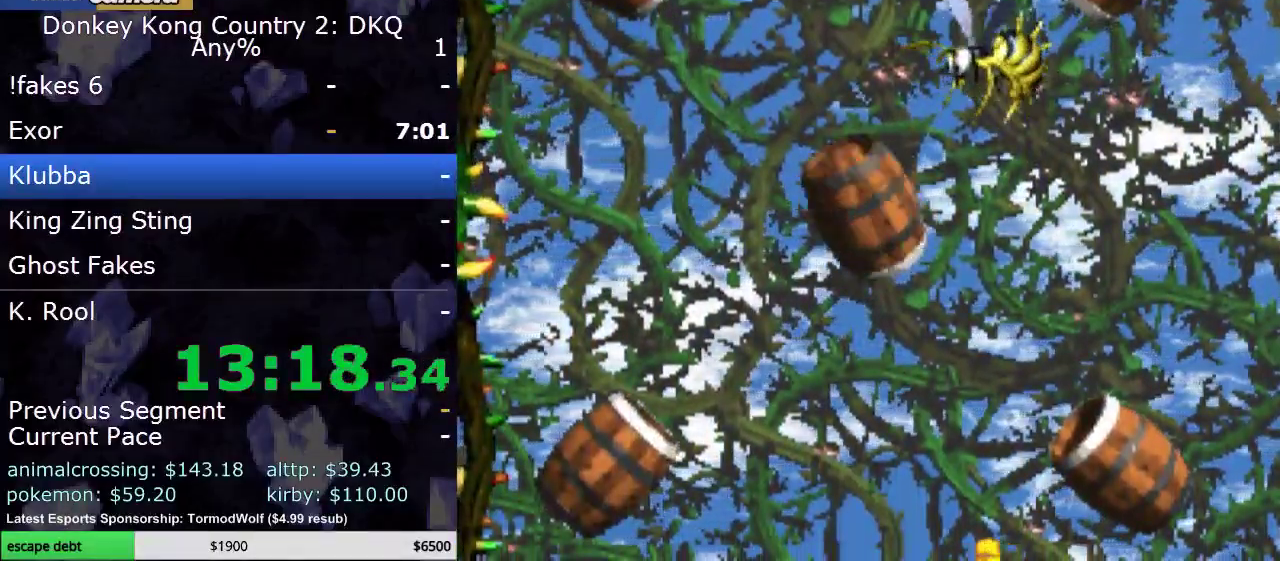
{"buttons": ["Y"], "events": []}
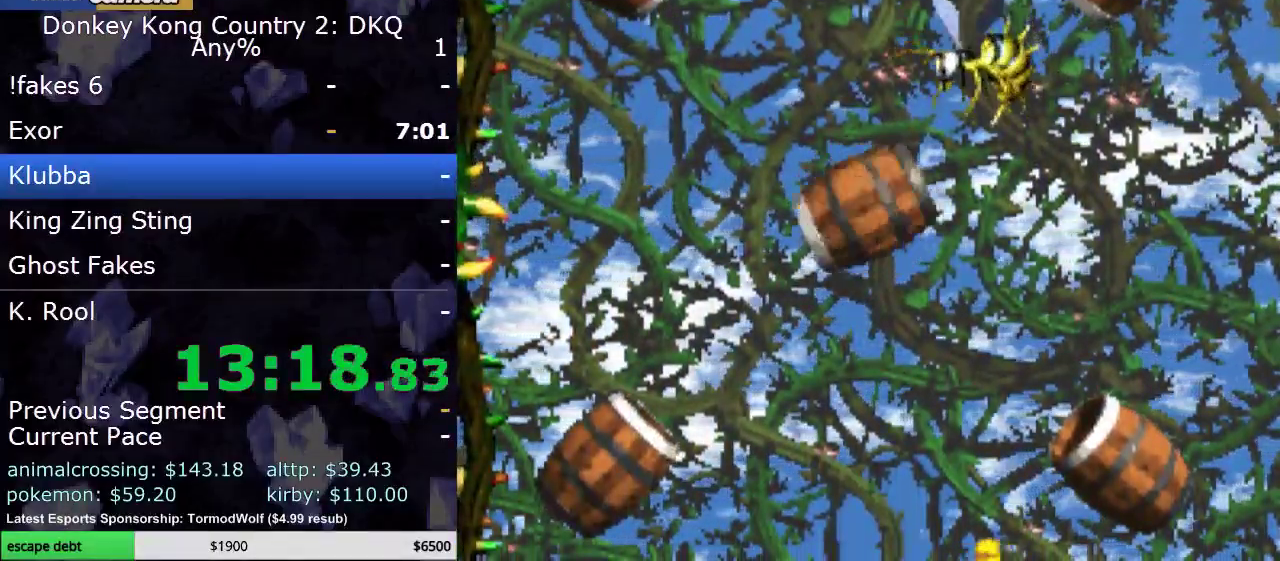
{"buttons": ["Y"], "events": [[200, "B", "down"], [350, "B", "up"]]}
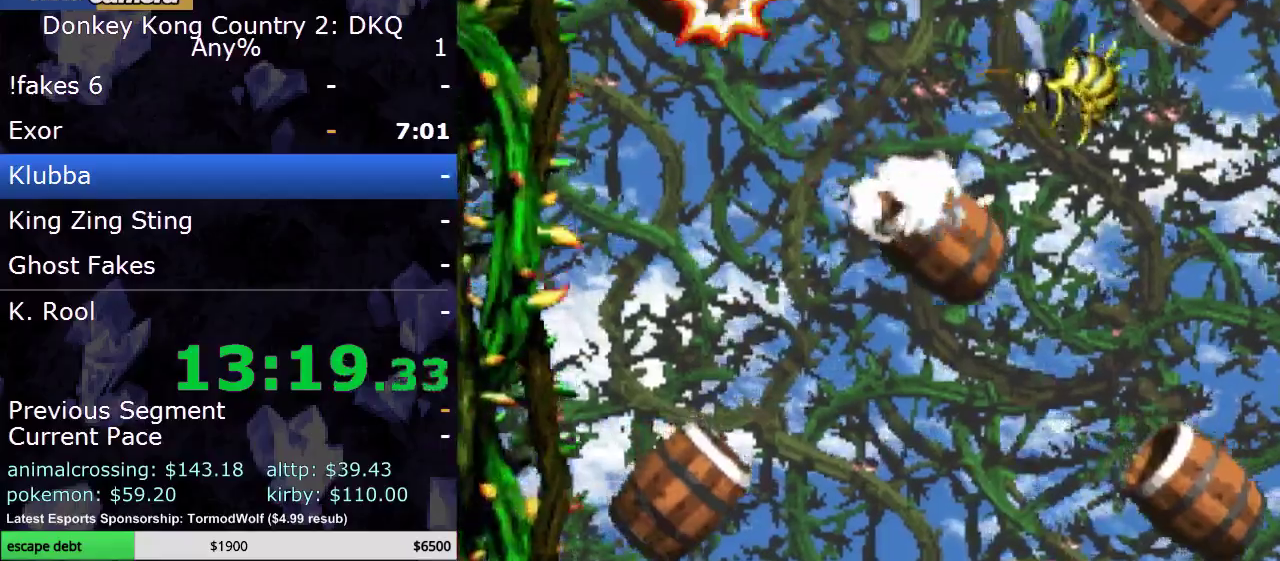
{"buttons": ["B", "Y"], "events": [[467, "B", "down"]]}
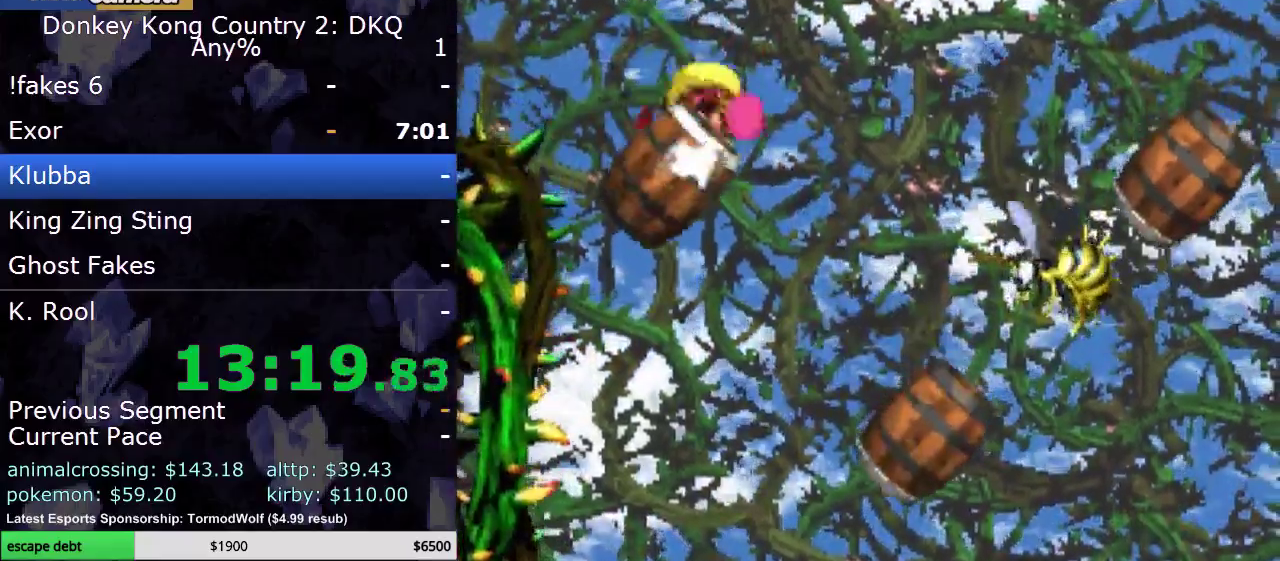
{"buttons": ["Y"], "events": [[183, "B", "up"]]}
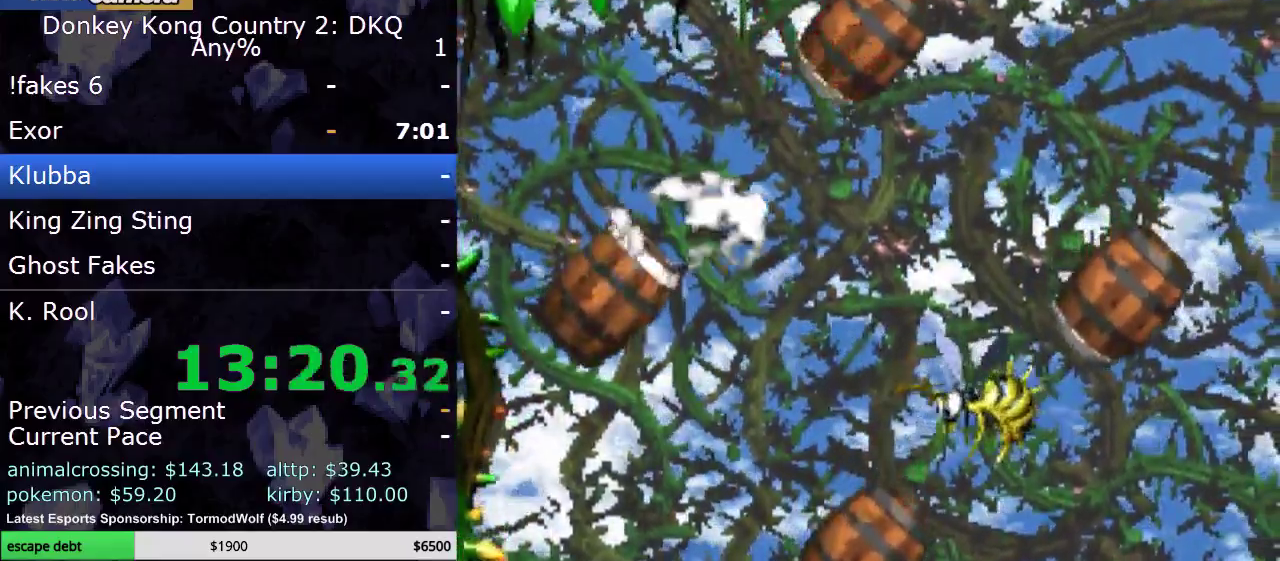
{"buttons": ["Y"], "events": [[283, "B", "down"], [417, "B", "up"]]}
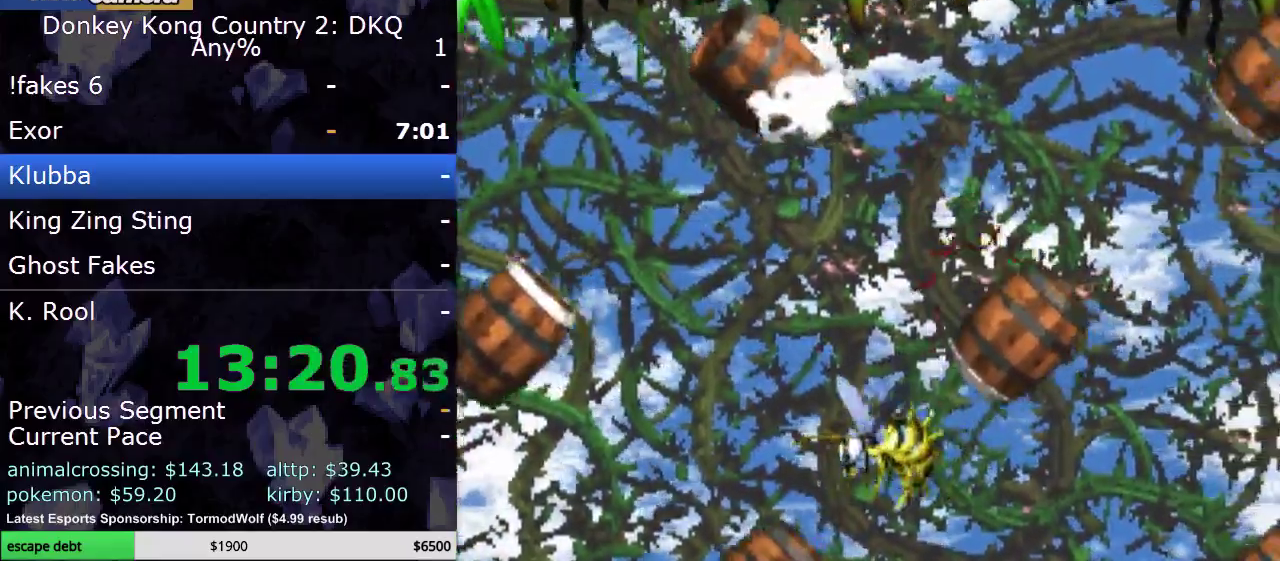
{"buttons": ["Y"], "events": []}
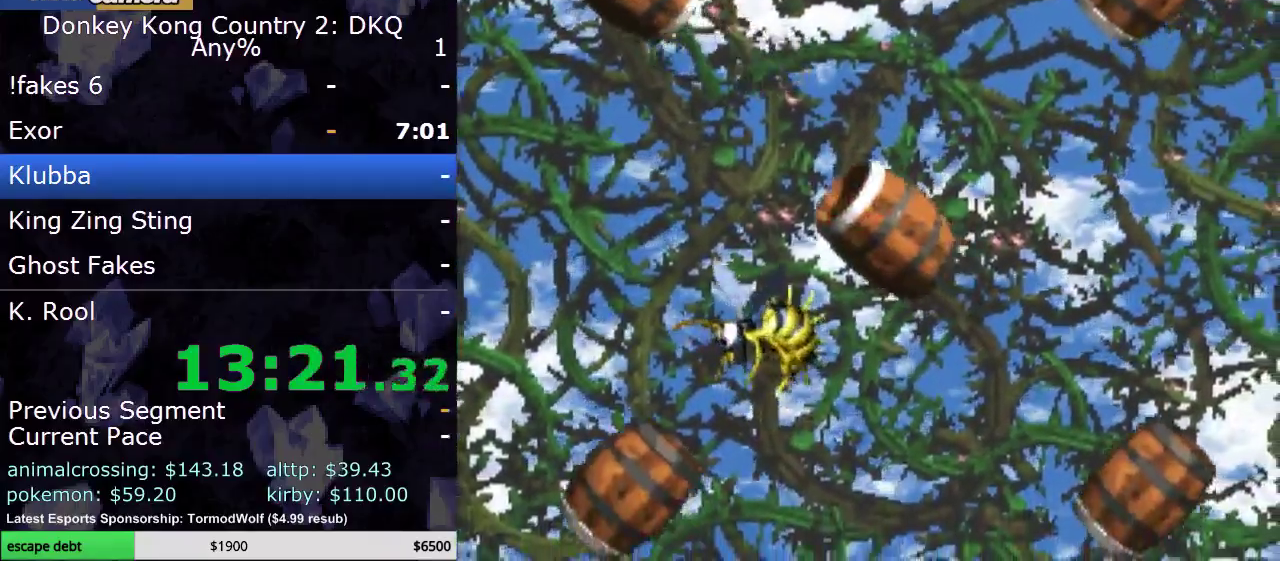
{"buttons": ["Y"], "events": [[317, "B", "down"], [433, "B", "up"]]}
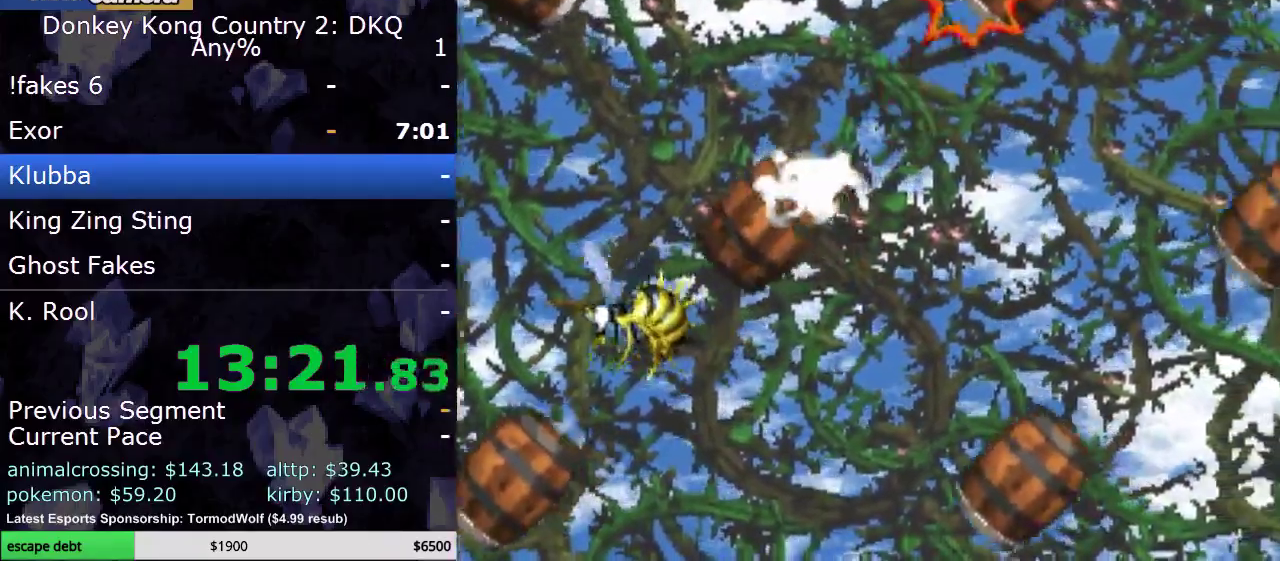
{"buttons": ["Y"], "events": []}
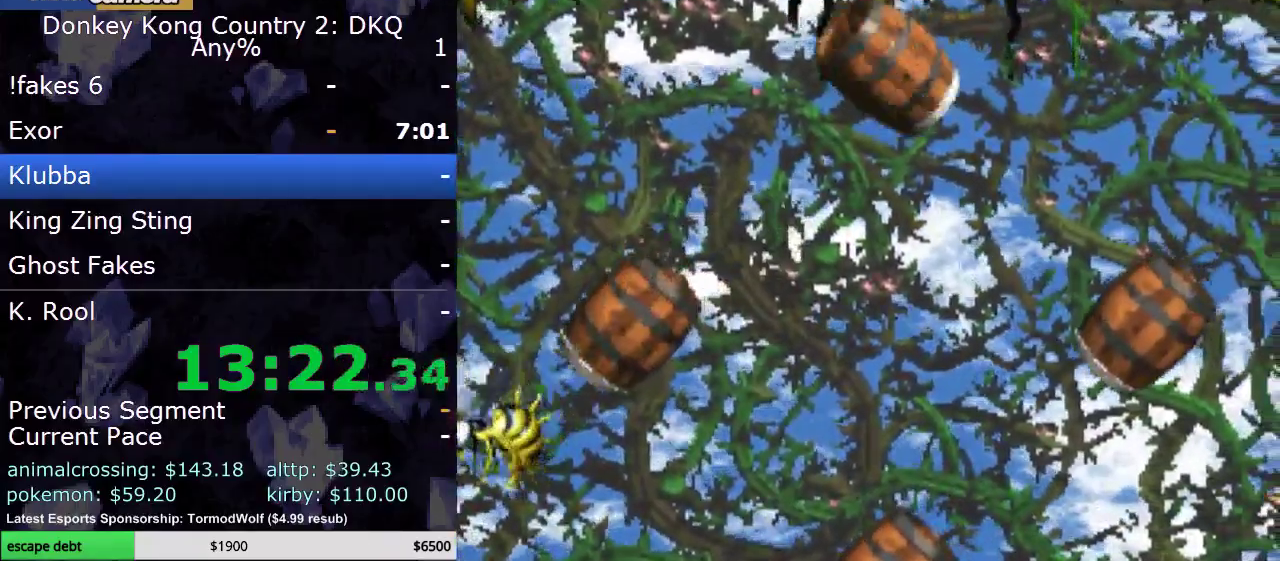
{"buttons": ["Y"], "events": [[133, "B", "down"], [267, "B", "up"]]}
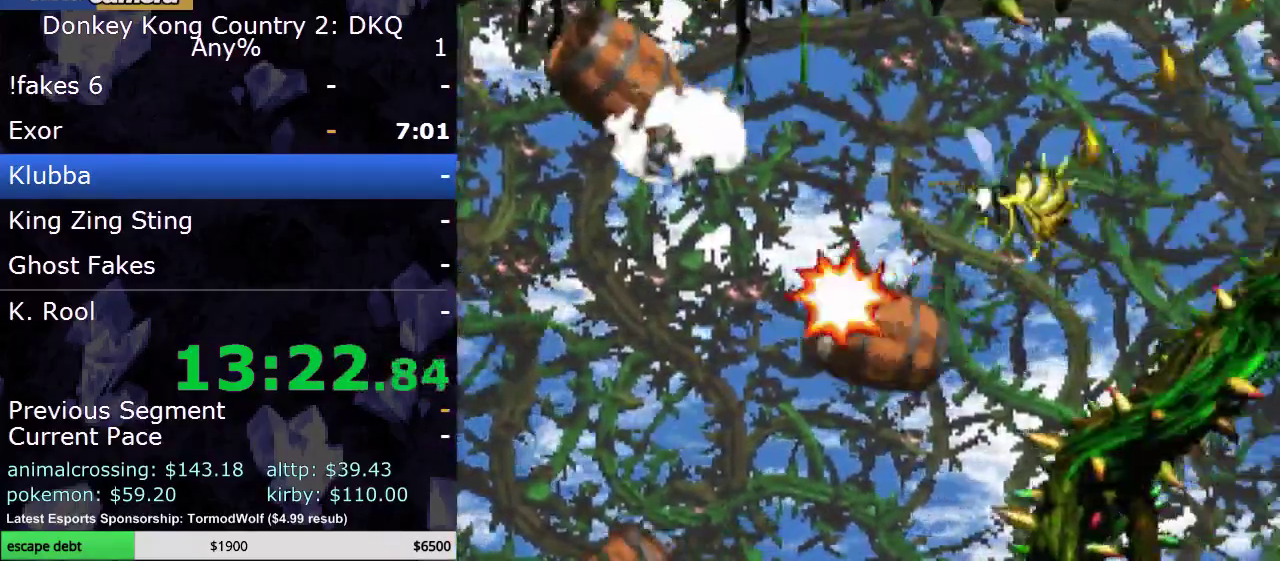
{"buttons": ["B", "Y"], "events": [[417, "B", "down"]]}
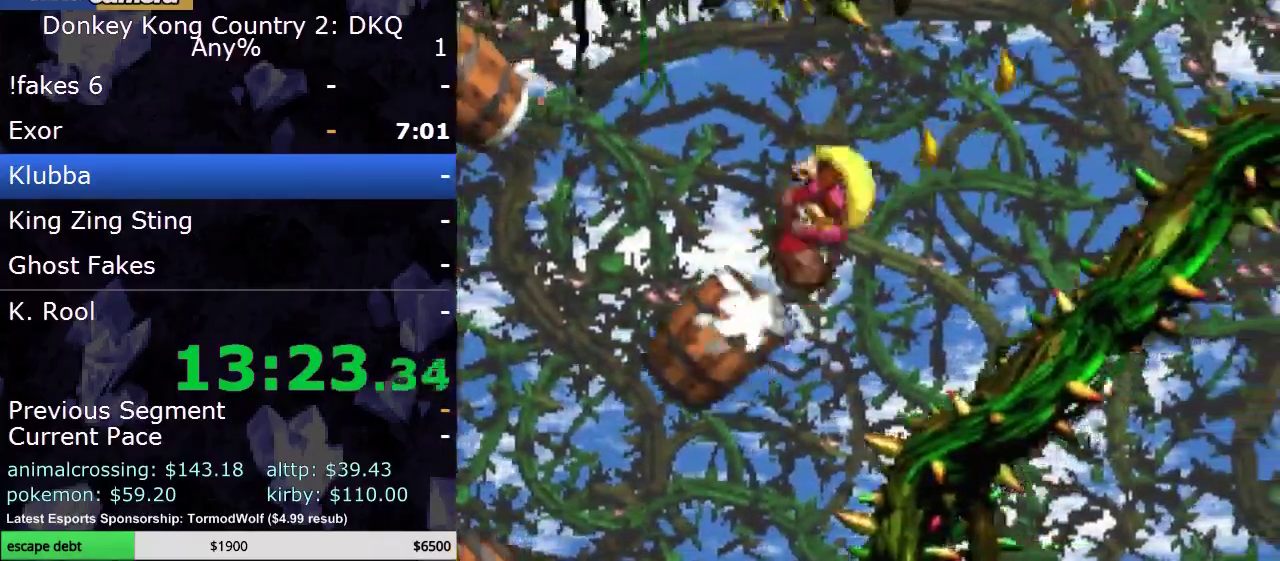
{"buttons": ["Y"], "events": [[50, "B", "up"]]}
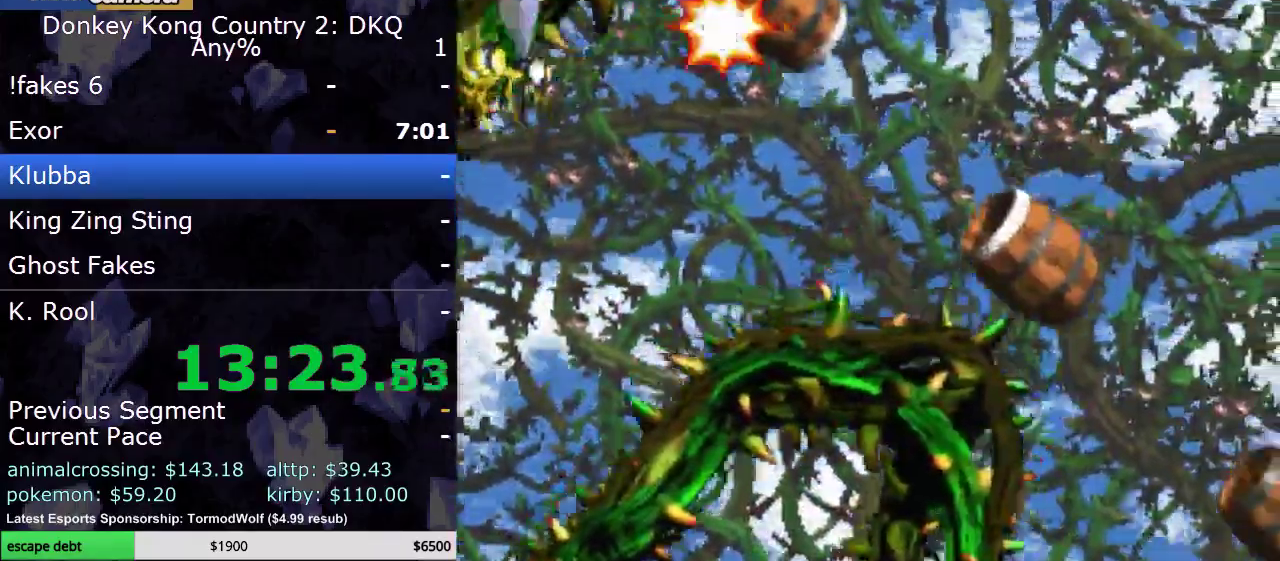
{"buttons": ["Y"], "events": []}
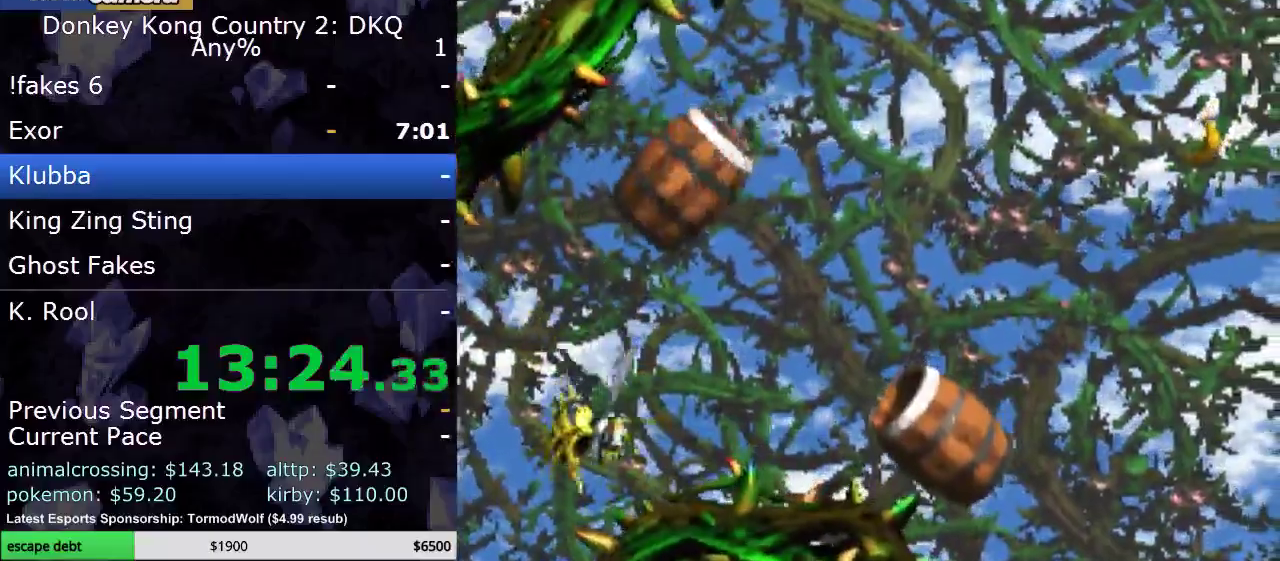
{"buttons": ["Y"], "events": [[67, "B", "down"], [150, "B", "up"]]}
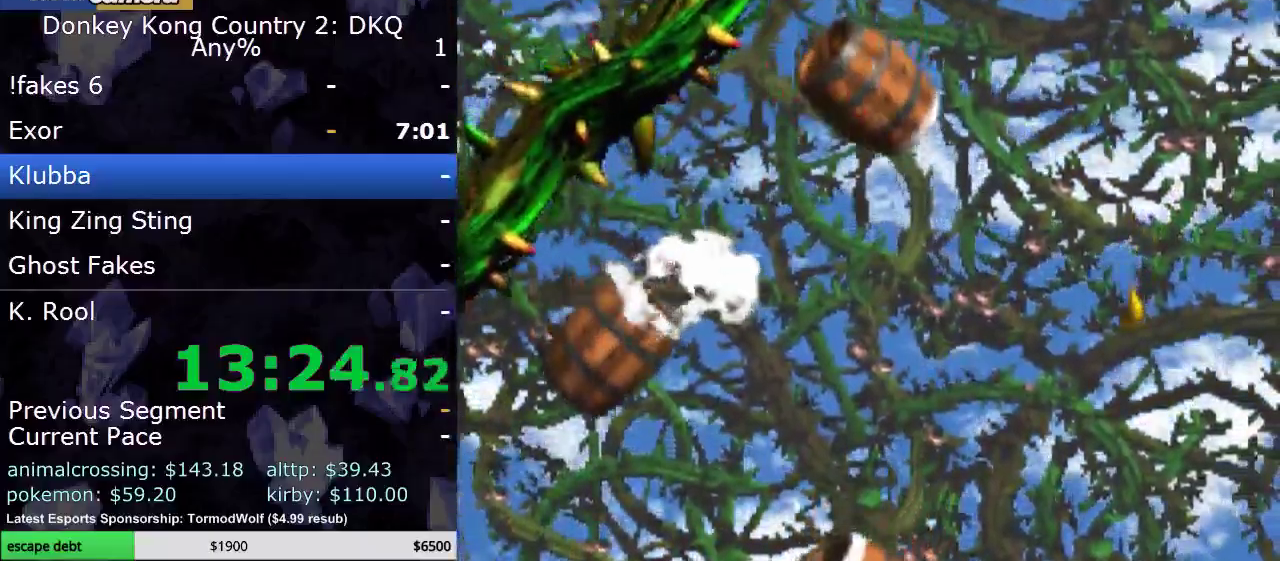
{"buttons": ["Y"], "events": []}
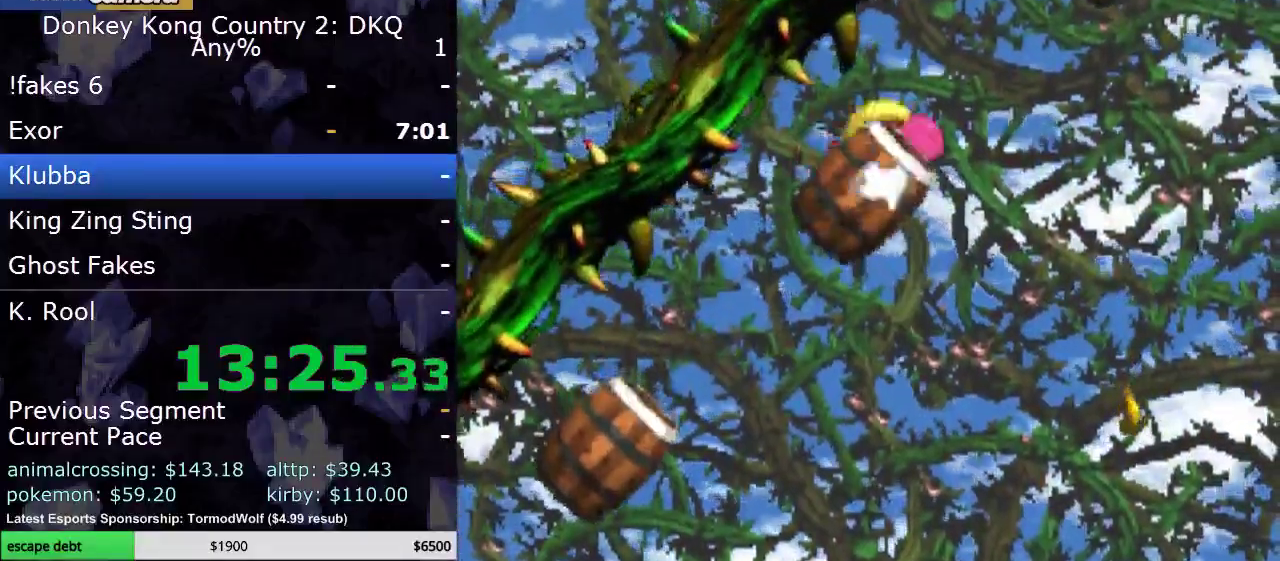
{"buttons": ["Y"], "events": [[17, "B", "down"], [133, "B", "up"]]}
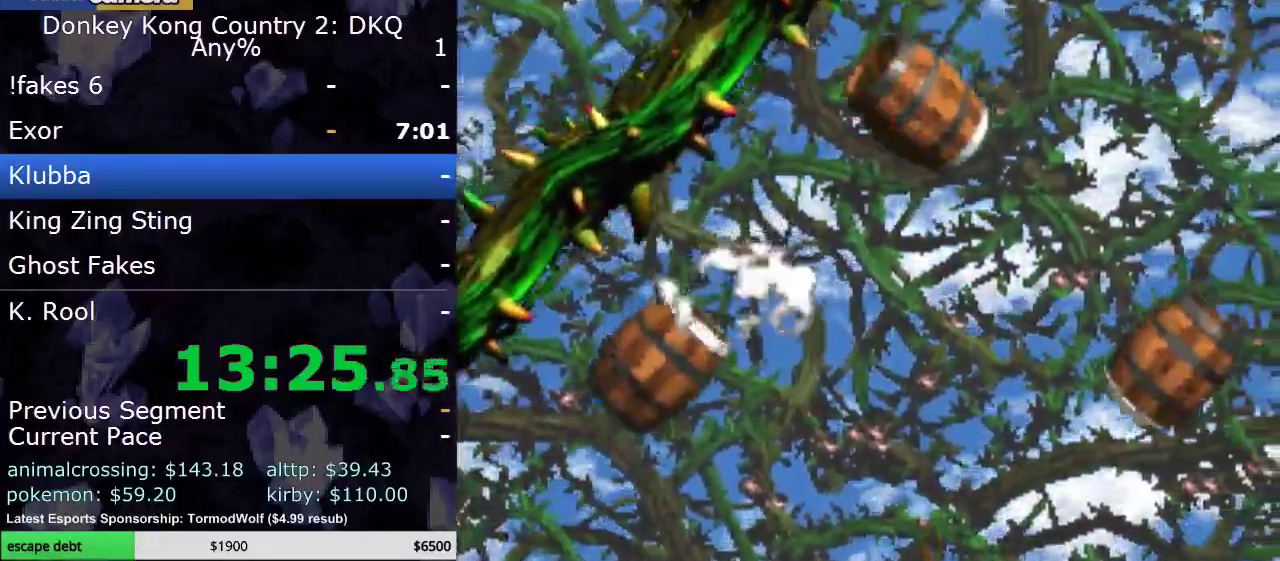
{"buttons": ["Y"], "events": []}
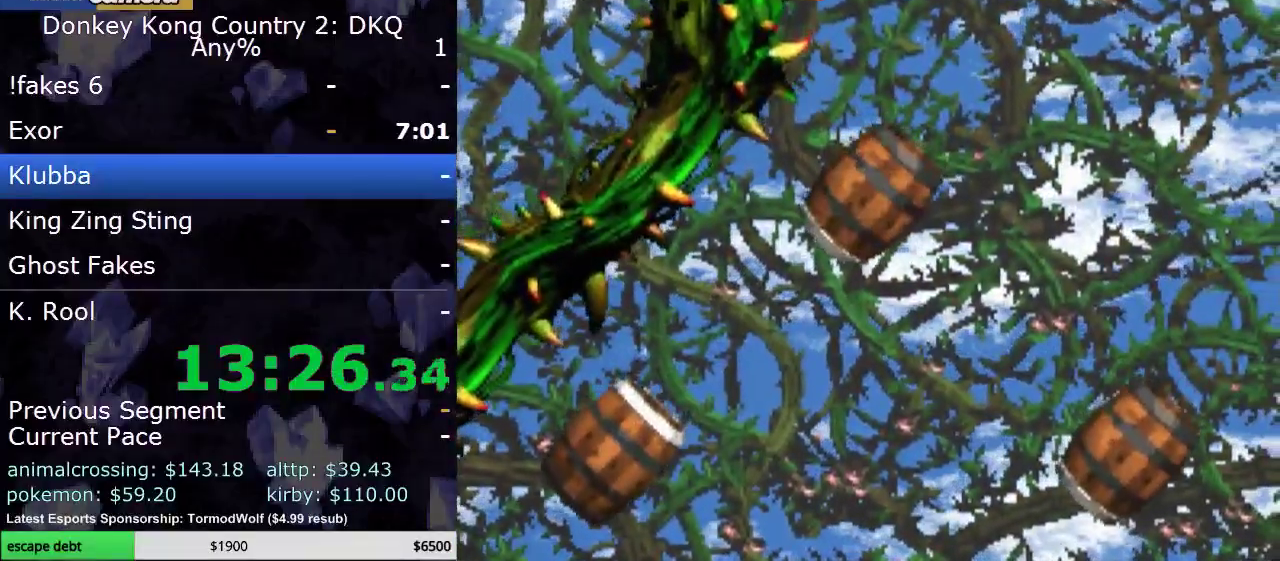
{"buttons": ["Y"], "events": []}
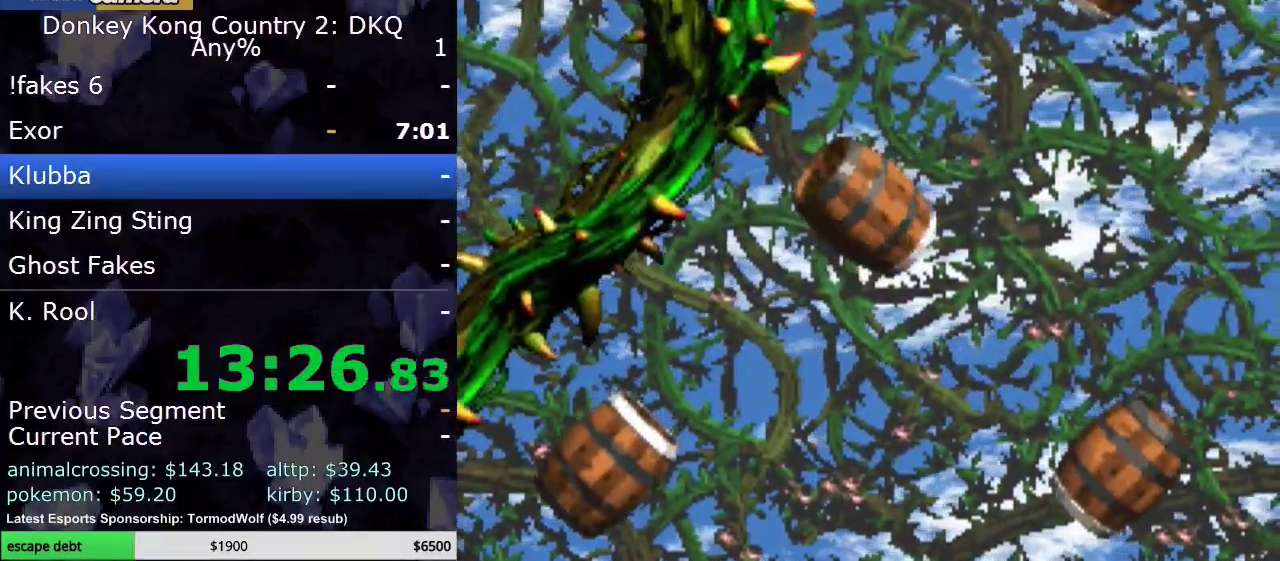
{"buttons": ["B", "Y"], "events": [[500, "B", "down"]]}
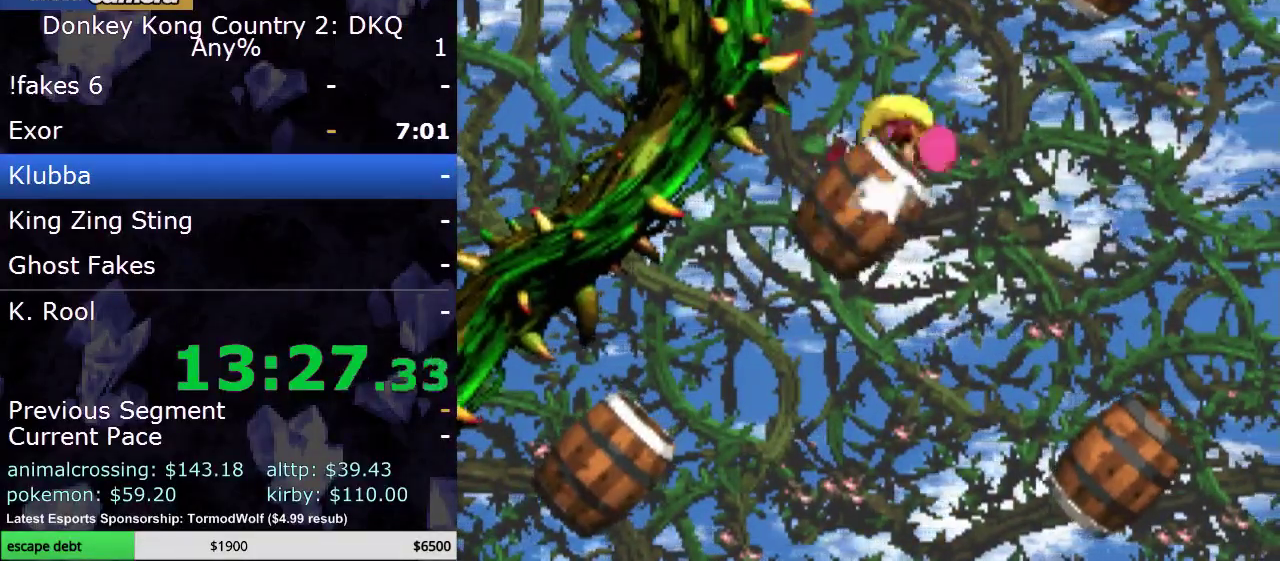
{"buttons": ["Y"], "events": [[117, "B", "up"]]}
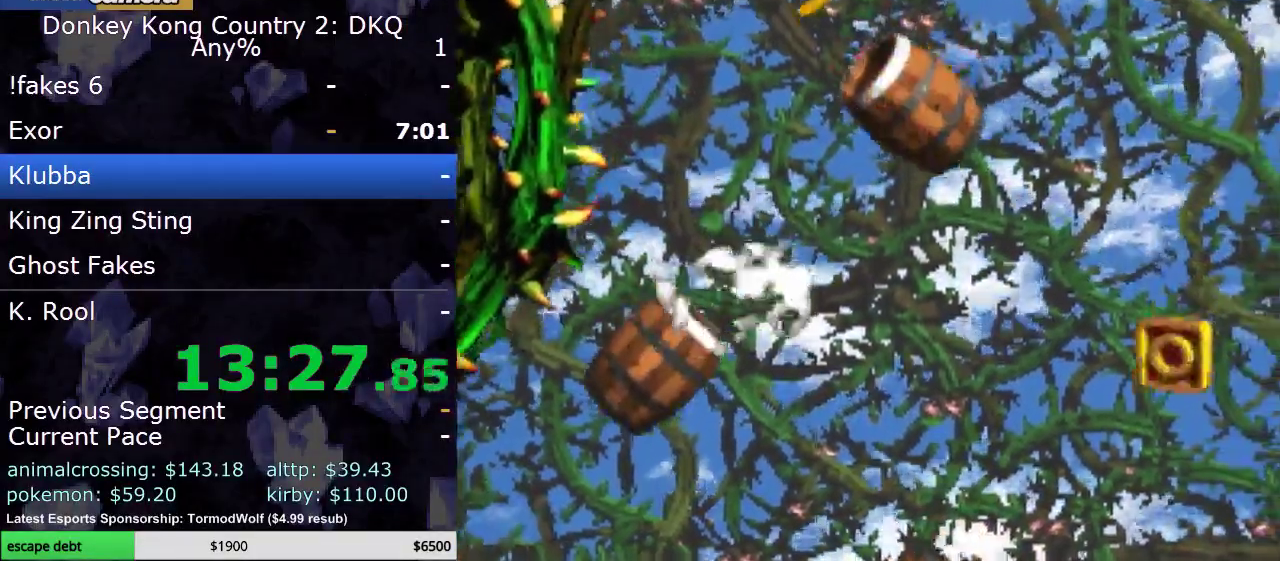
{"buttons": ["Y"], "events": [[50, "B", "down"], [150, "B", "up"]]}
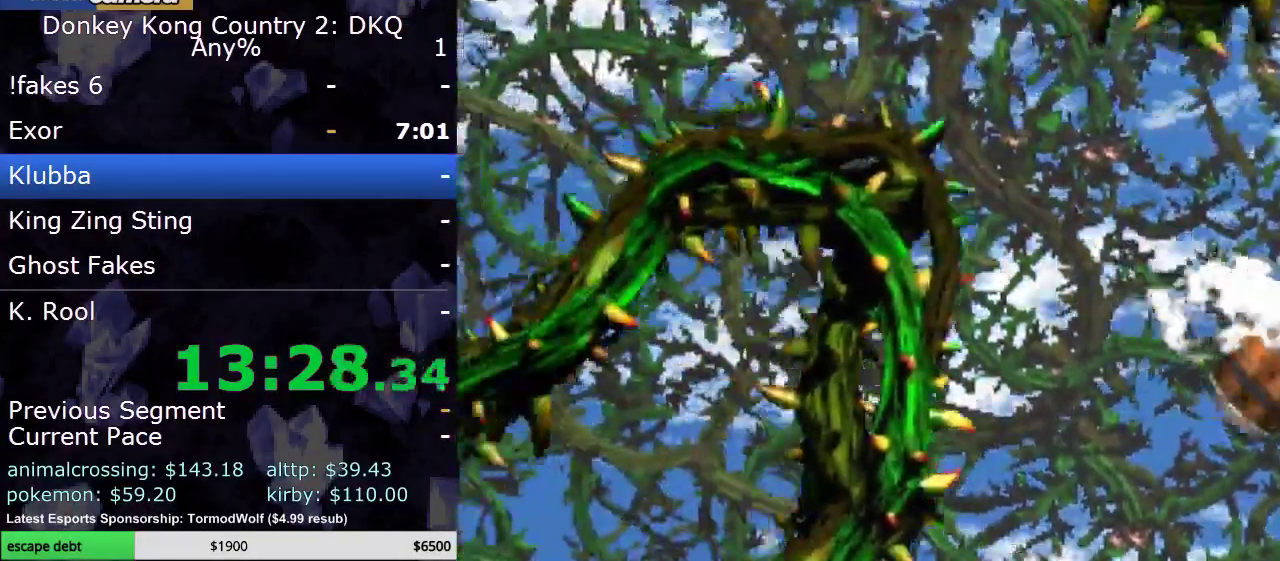
{"buttons": ["B", "Y"], "events": [[483, "B", "down"]]}
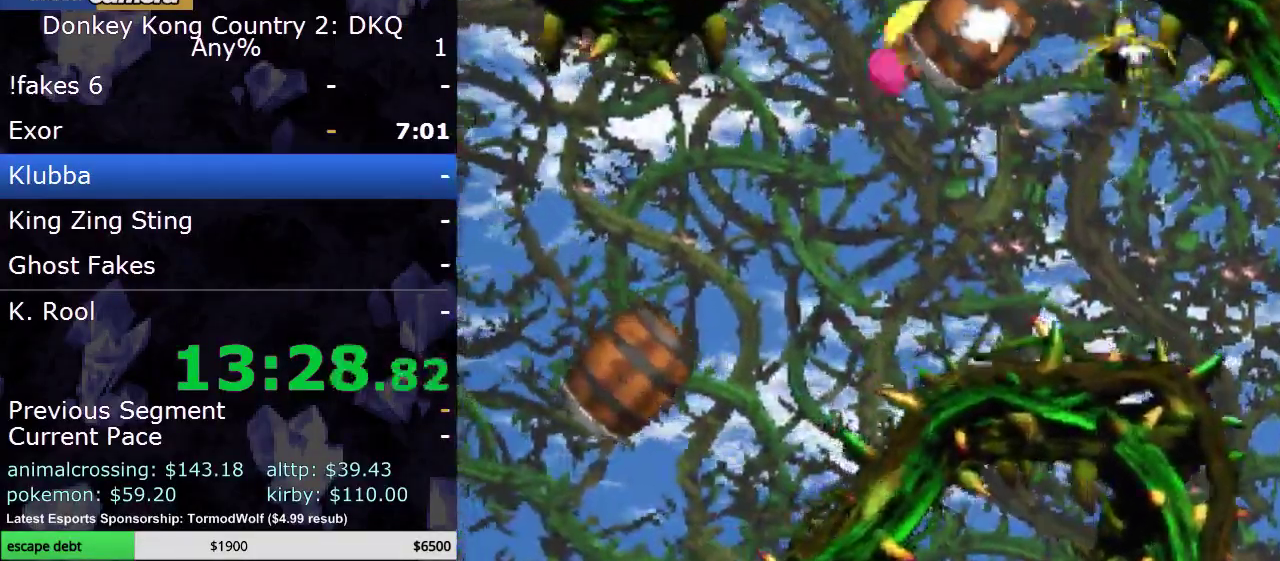
{"buttons": ["Y"], "events": [[67, "B", "up"]]}
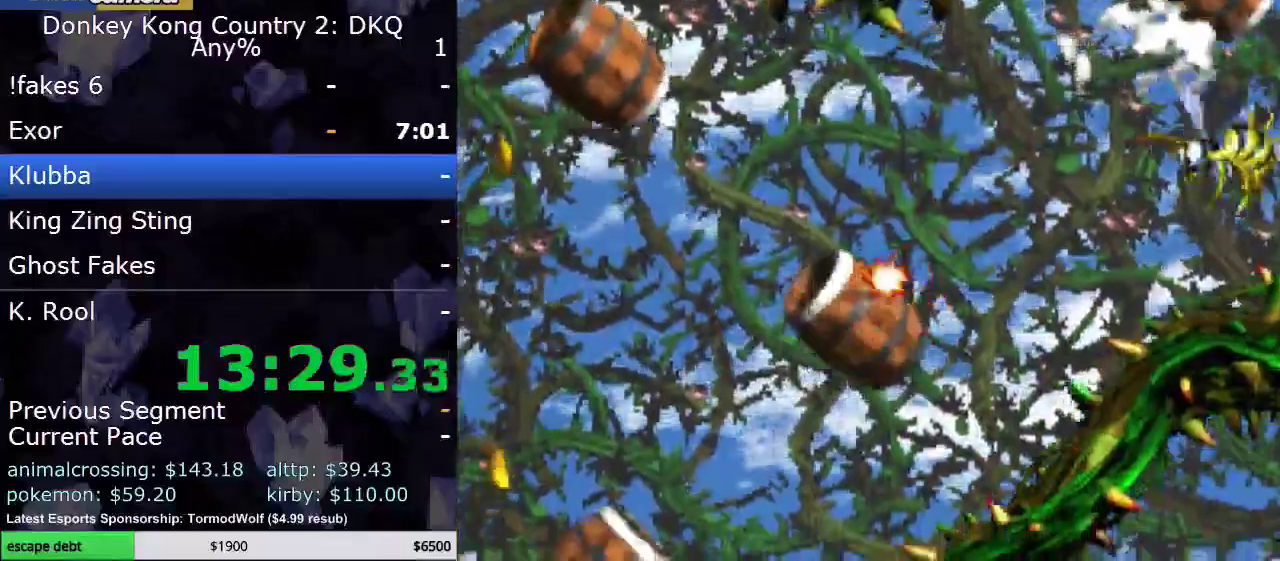
{"buttons": ["Y"], "events": [[133, "B", "down"], [217, "B", "up"]]}
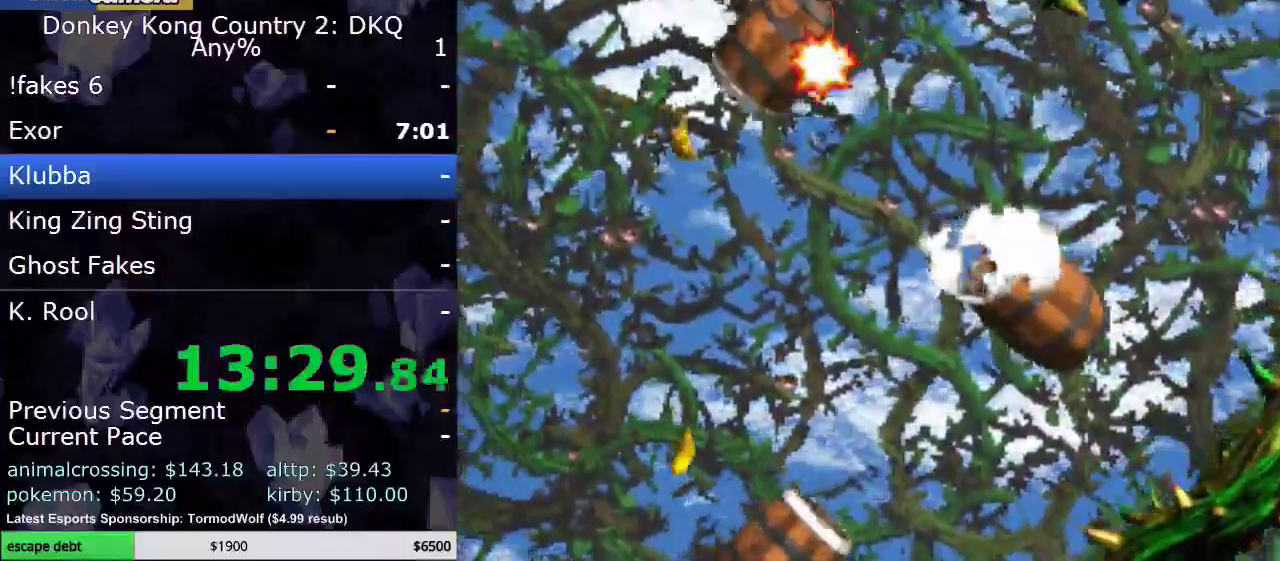
{"buttons": ["Y"], "events": [[283, "B", "down"], [383, "B", "up"]]}
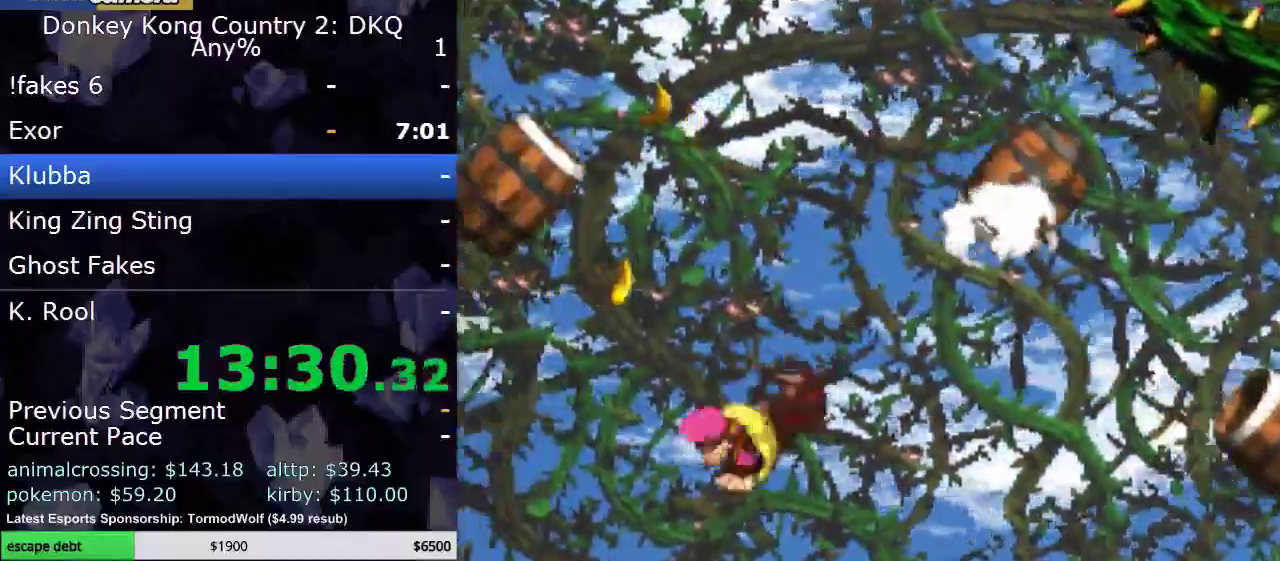
{"buttons": ["Y"], "events": []}